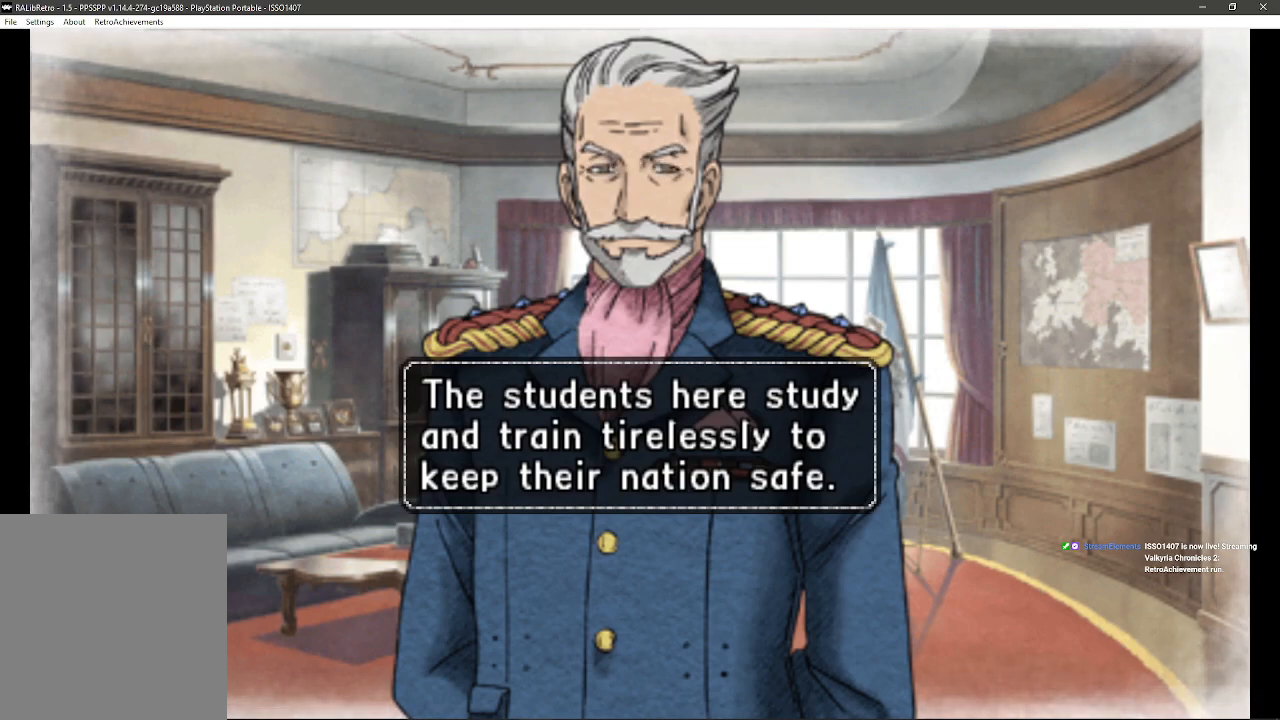
Gameplay with a controller (PlayStation layout); each line is a JSON object with the inputs held at the frame after it. "events" lists button and stick changes between this image and that frame as [ms after this image, input, new state], when the widget could be followed in between. Not read: SQUARE TRIANGLE.
{"buttons": ["CROSS"], "left_stick": "center", "right_stick": "center", "events": [[433, "CROSS", "down"]]}
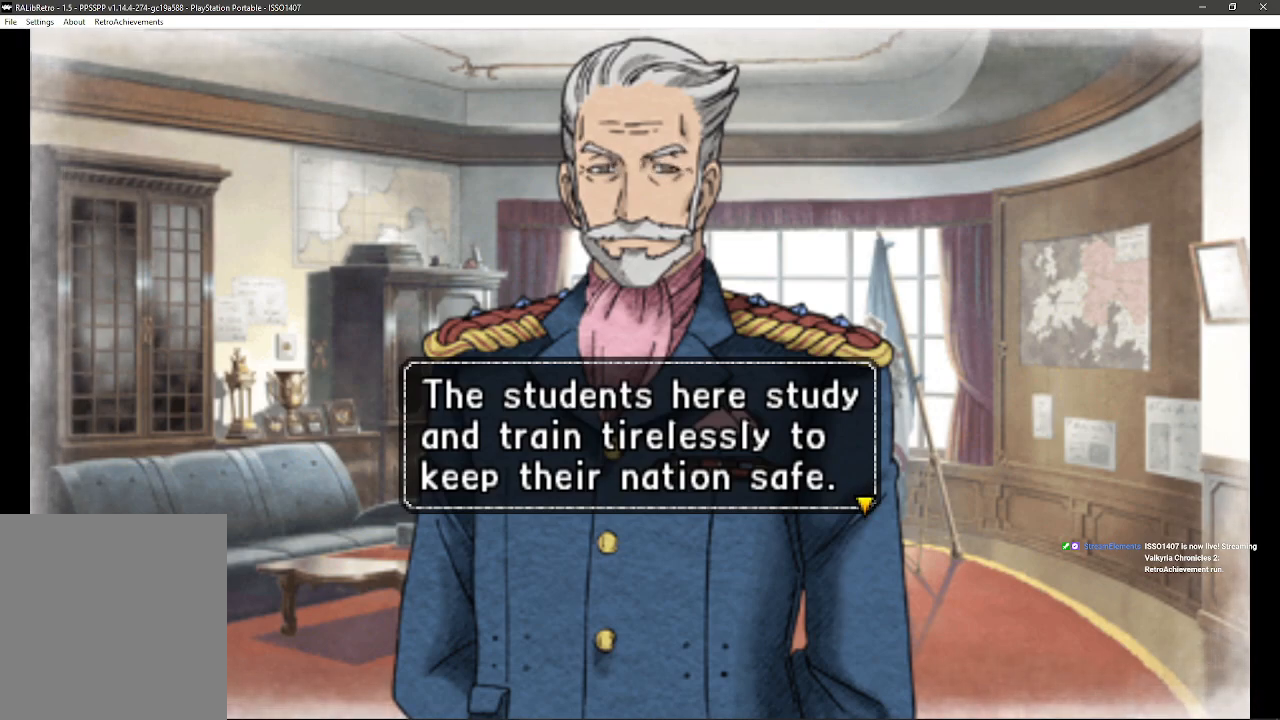
{"buttons": [], "left_stick": "center", "right_stick": "center", "events": [[67, "CROSS", "up"]]}
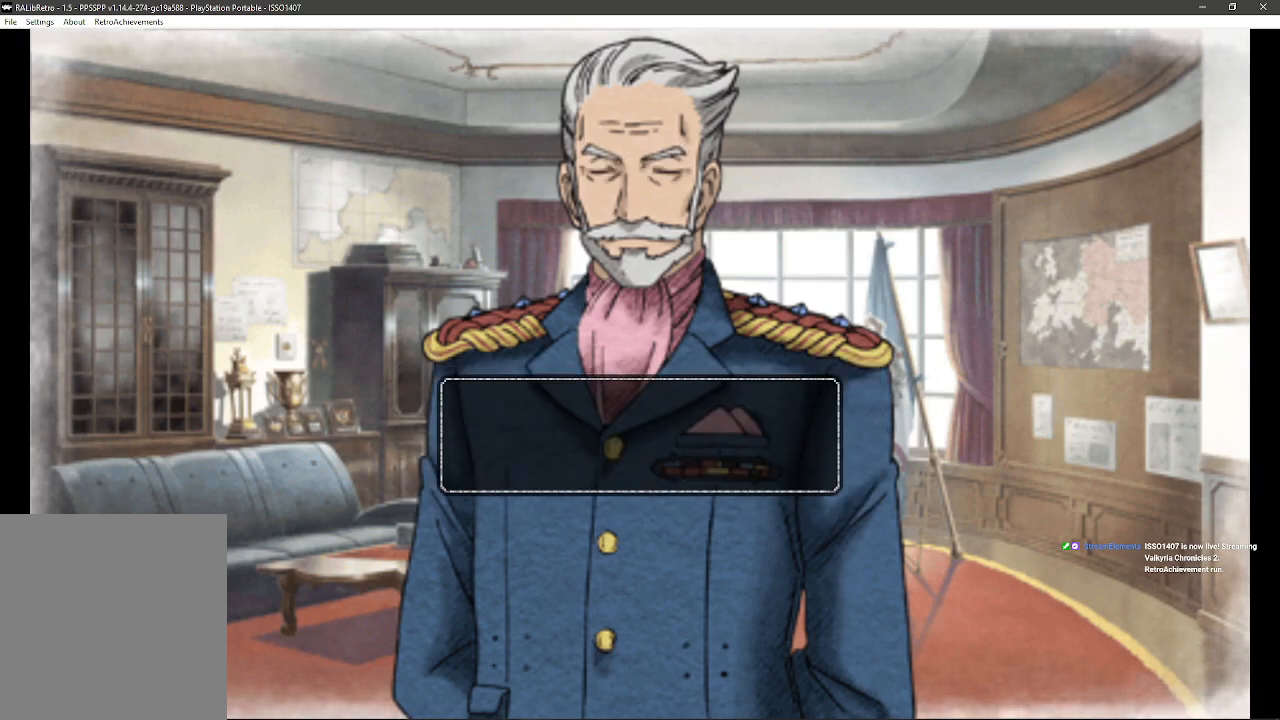
{"buttons": [], "left_stick": "center", "right_stick": "center", "events": []}
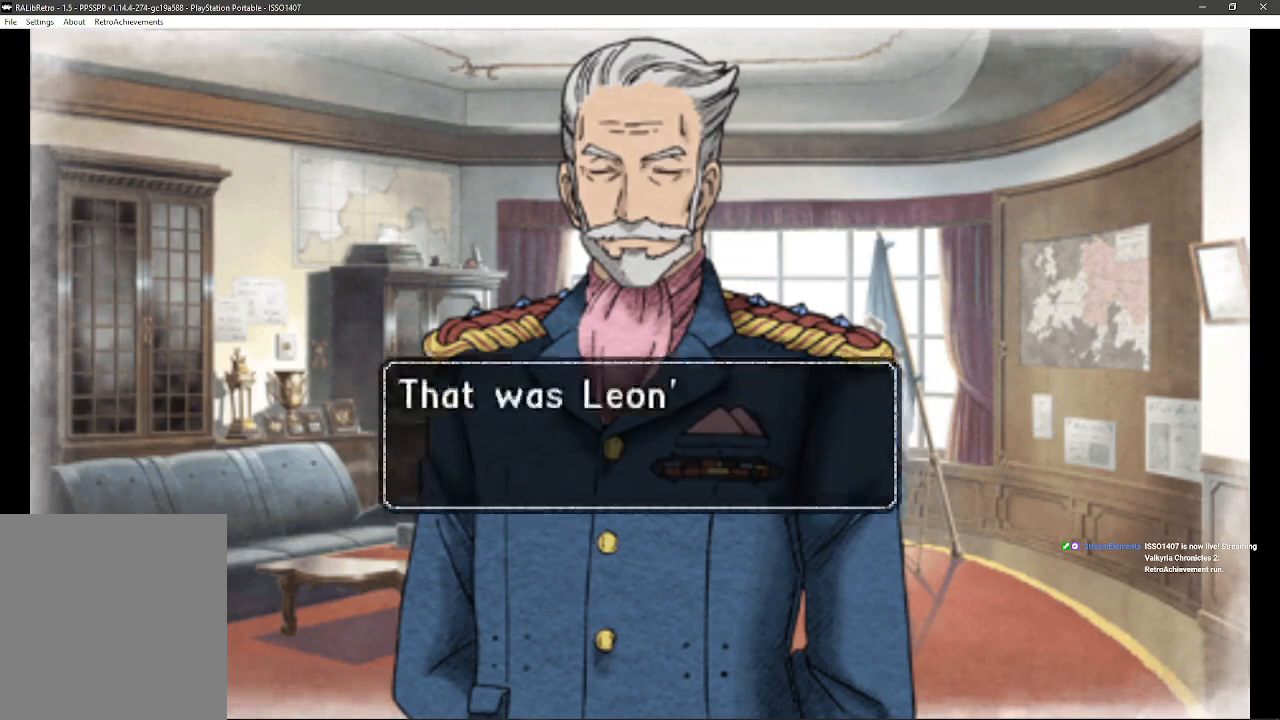
{"buttons": [], "left_stick": "center", "right_stick": "center", "events": []}
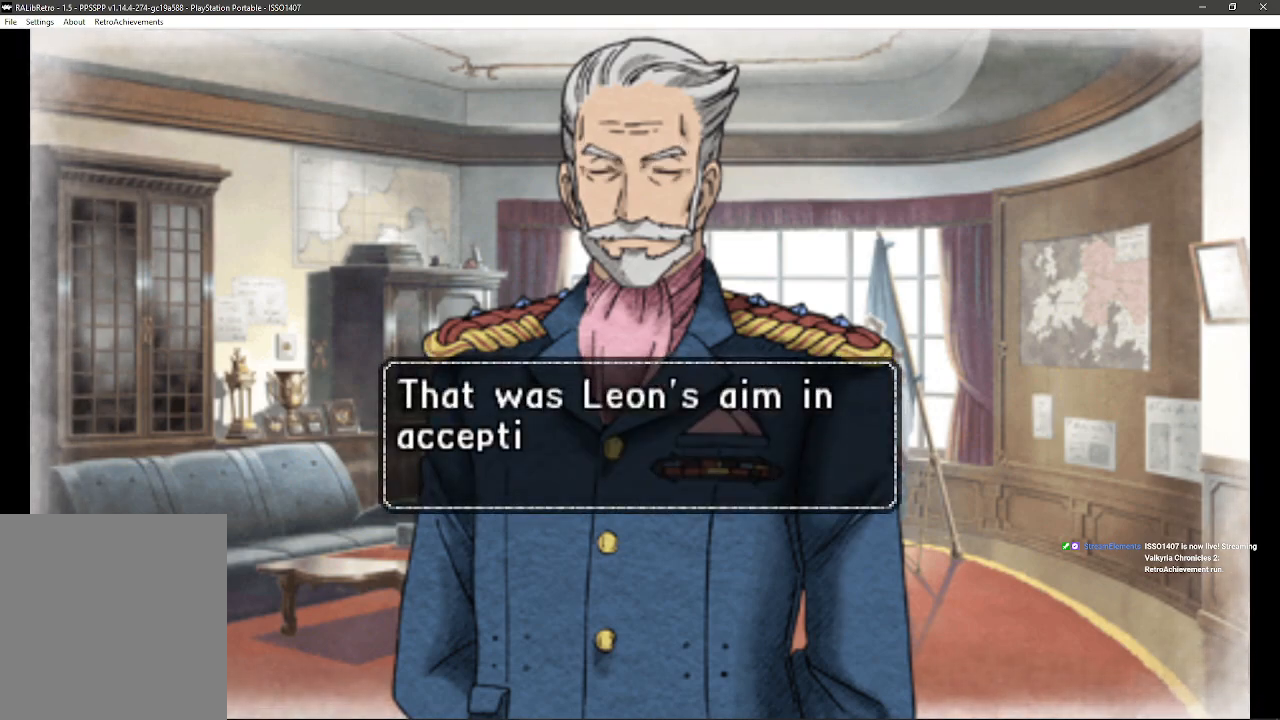
{"buttons": [], "left_stick": "center", "right_stick": "center", "events": []}
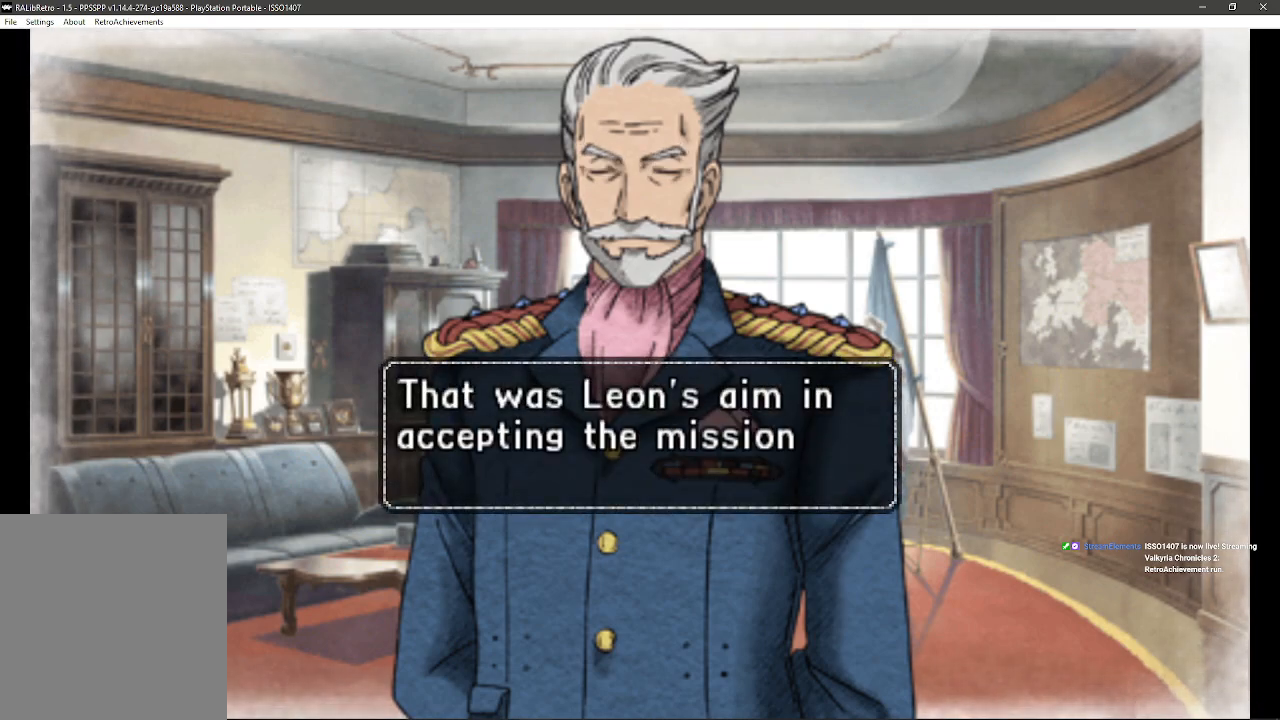
{"buttons": [], "left_stick": "center", "right_stick": "center", "events": []}
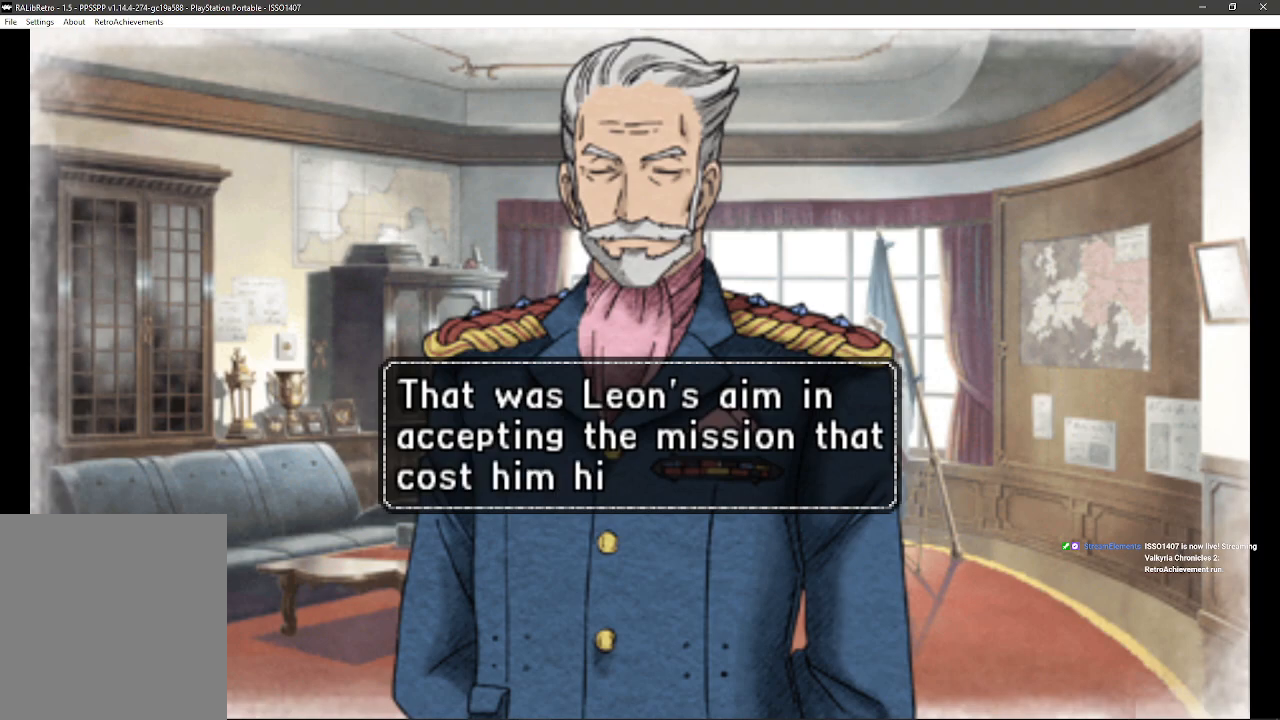
{"buttons": [], "left_stick": "center", "right_stick": "center", "events": []}
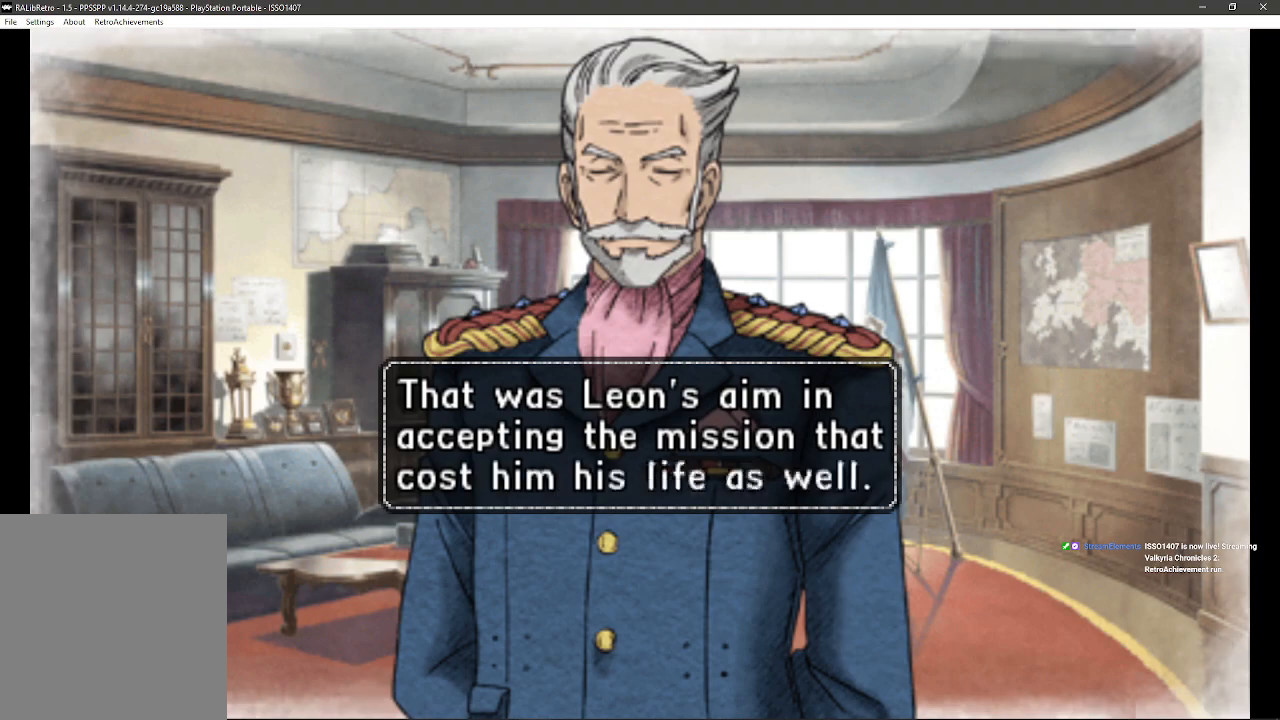
{"buttons": [], "left_stick": "center", "right_stick": "center", "events": []}
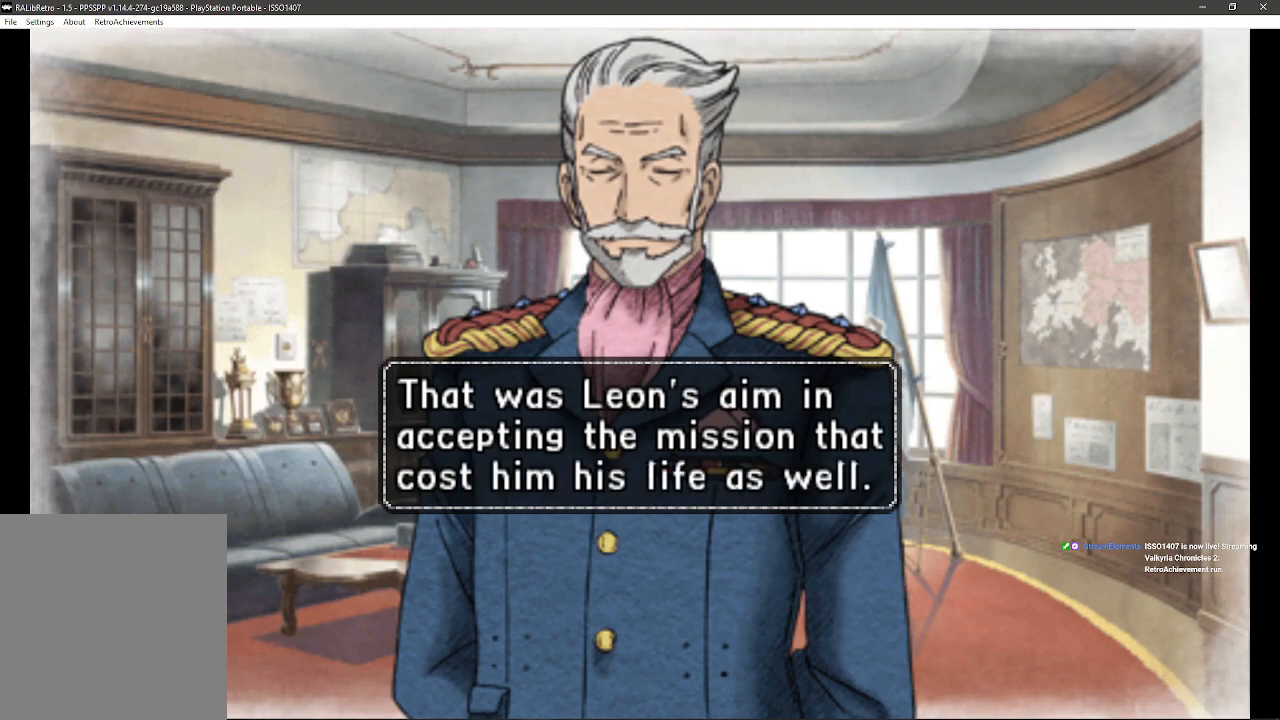
{"buttons": [], "left_stick": "center", "right_stick": "center", "events": []}
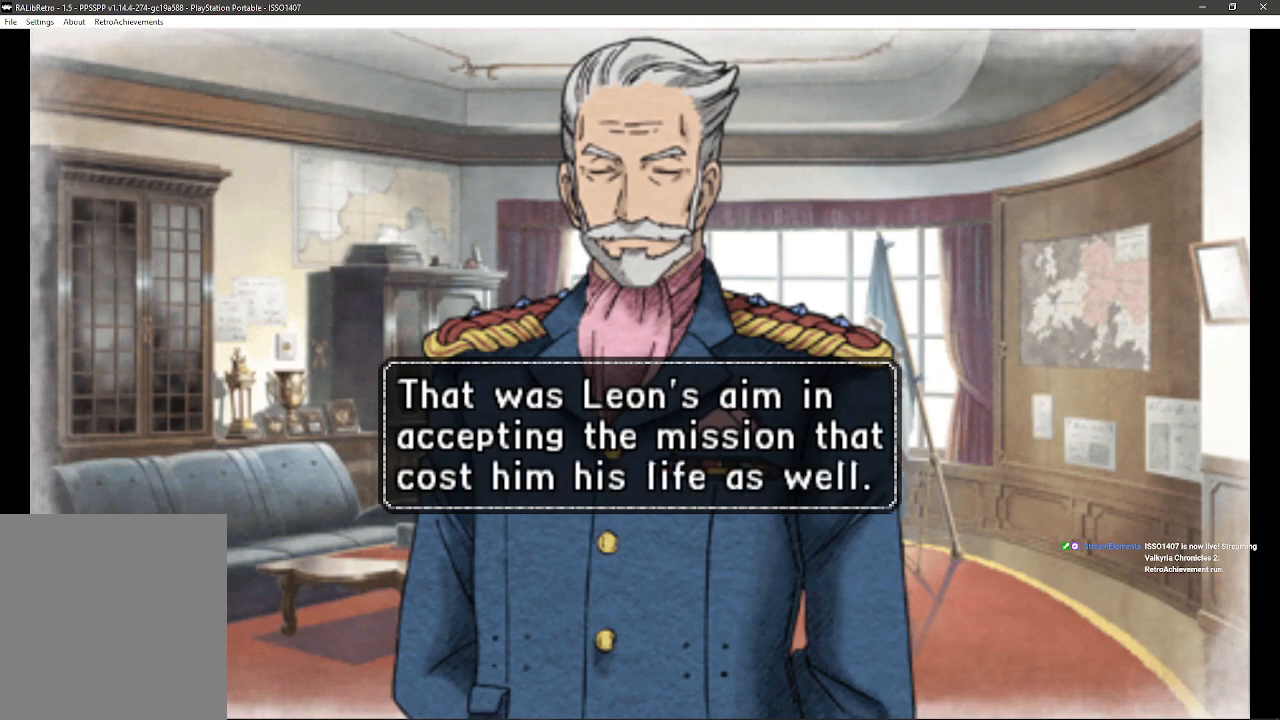
{"buttons": [], "left_stick": "center", "right_stick": "center", "events": []}
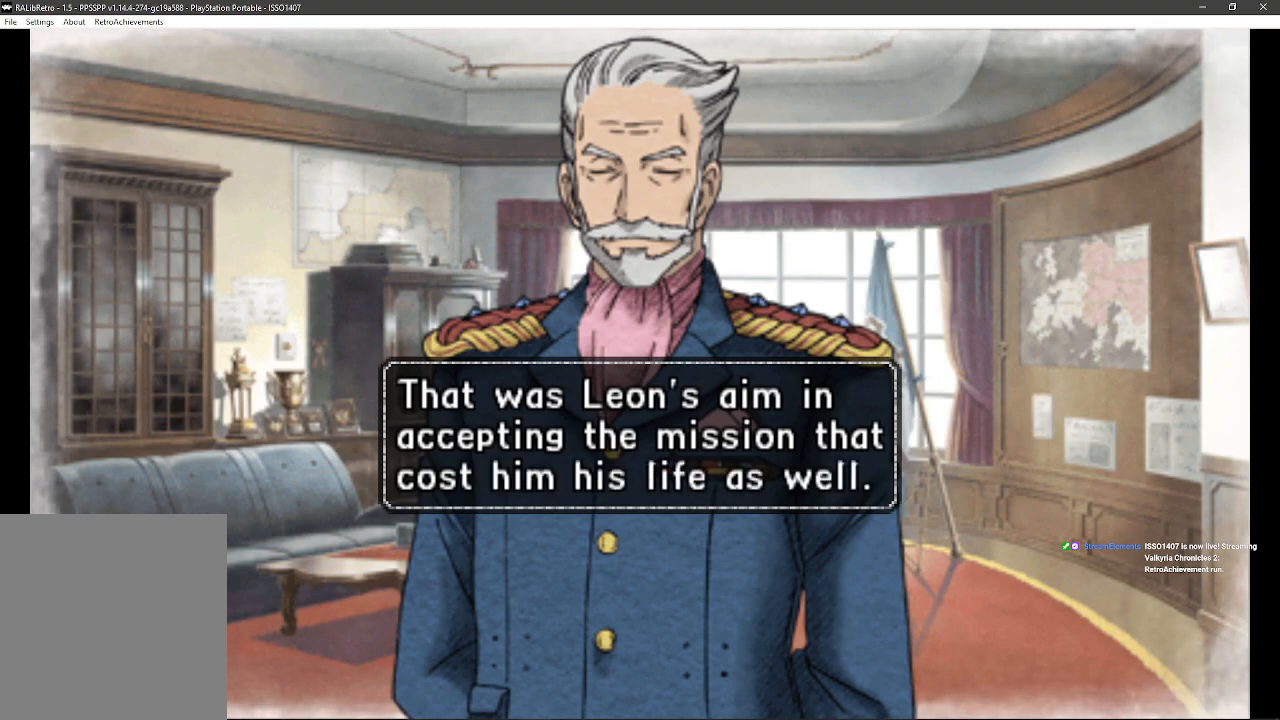
{"buttons": [], "left_stick": "center", "right_stick": "center", "events": []}
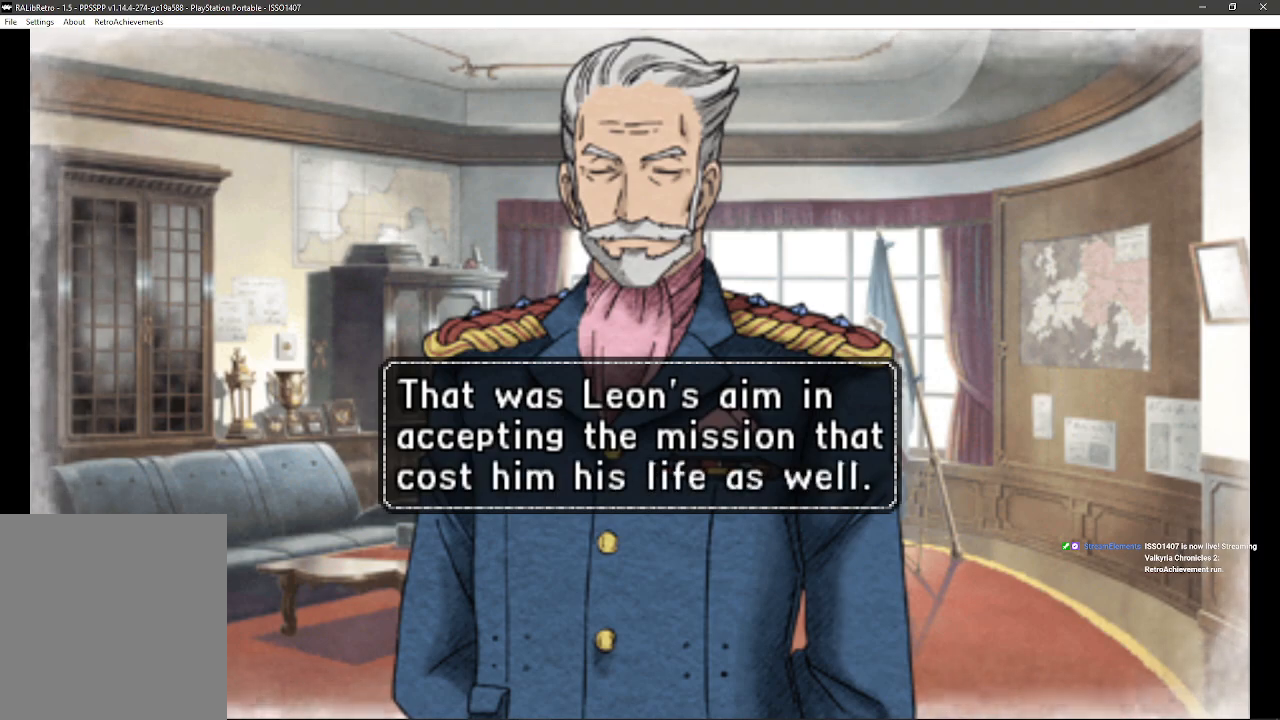
{"buttons": [], "left_stick": "center", "right_stick": "center", "events": [[283, "CROSS", "down"], [433, "CROSS", "up"]]}